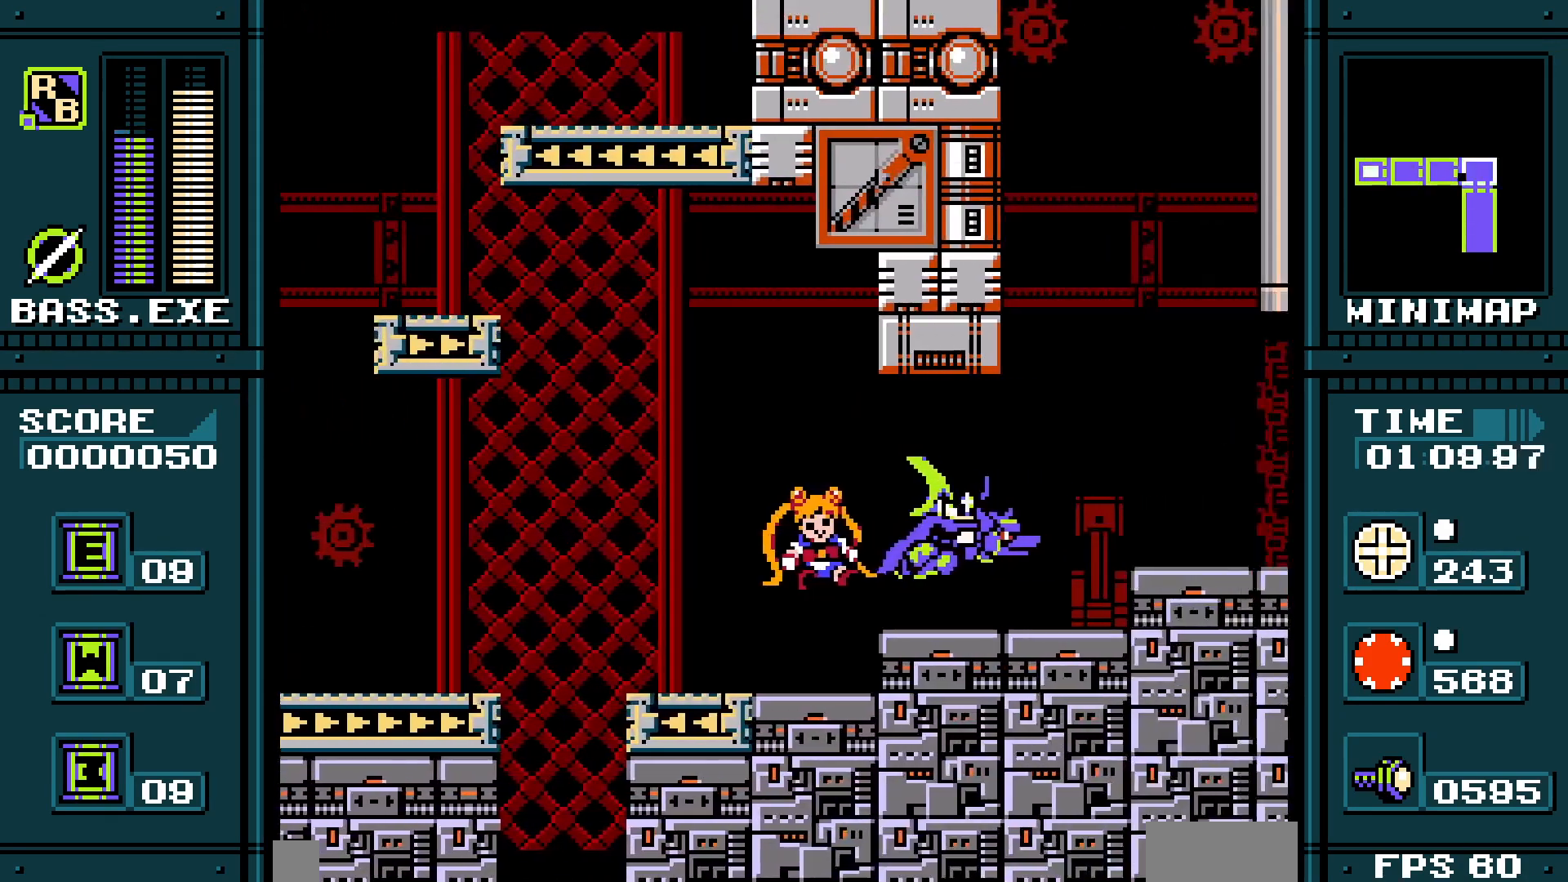
Gameplay with a controller; each line is a JSON object with the inputs held at the frame after it. "events" lists button and stick changes between this image and that frame as [ms after this image, input, new state], when the widget could be followed in between. Not read: A B CIRCLE CROSS DPAD_RIGHT HOME L3 R3 SQUARE TRIANGLE X Y.
{"buttons": [], "events": [[50, "R1", "down"], [150, "R1", "up"]]}
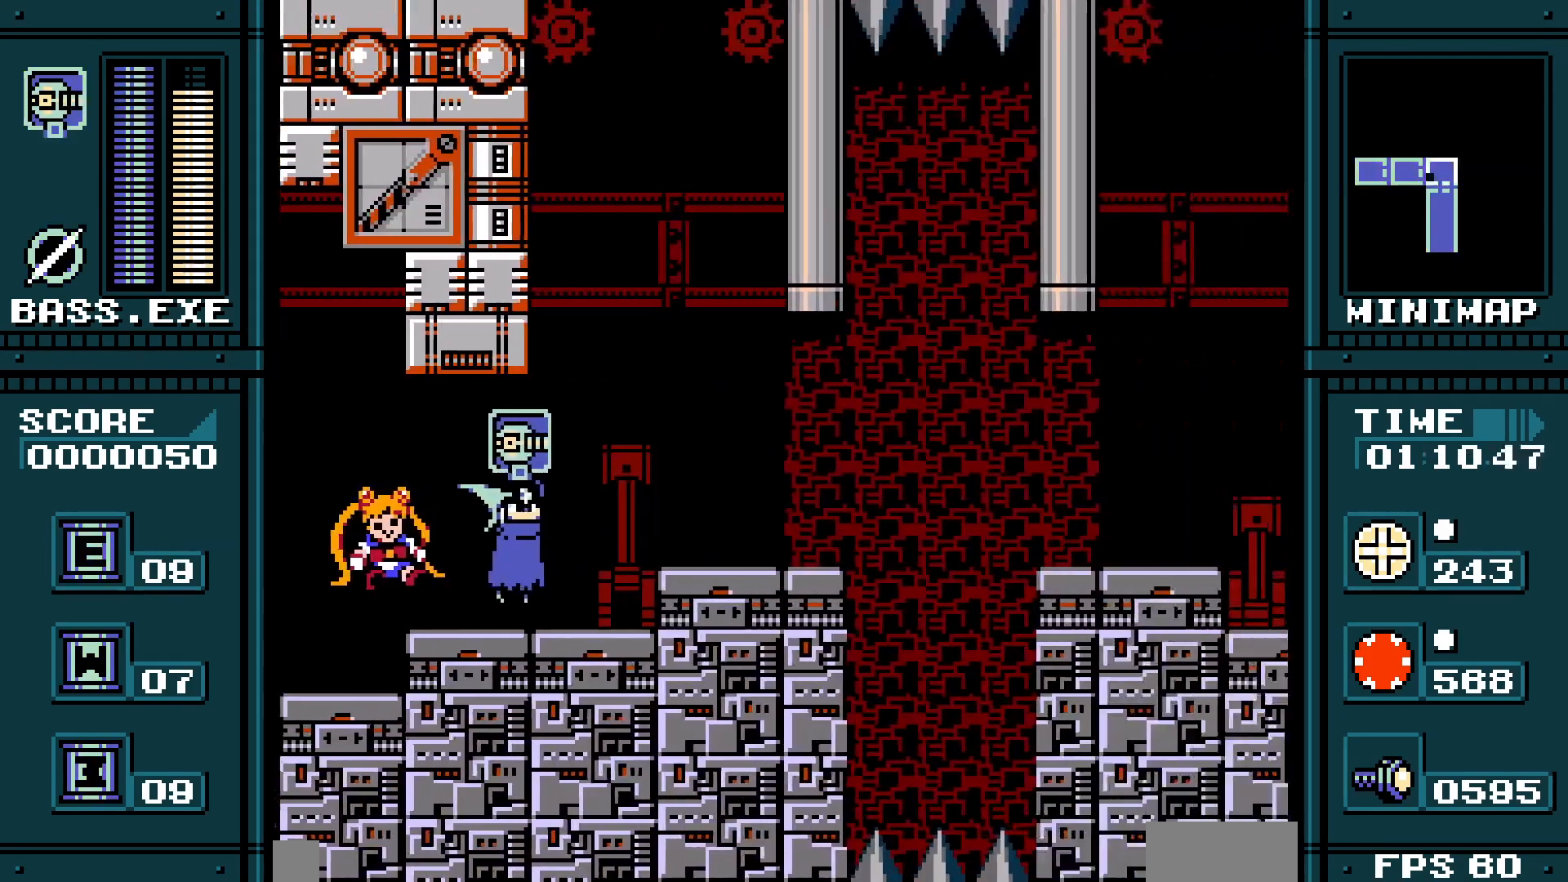
{"buttons": [], "events": []}
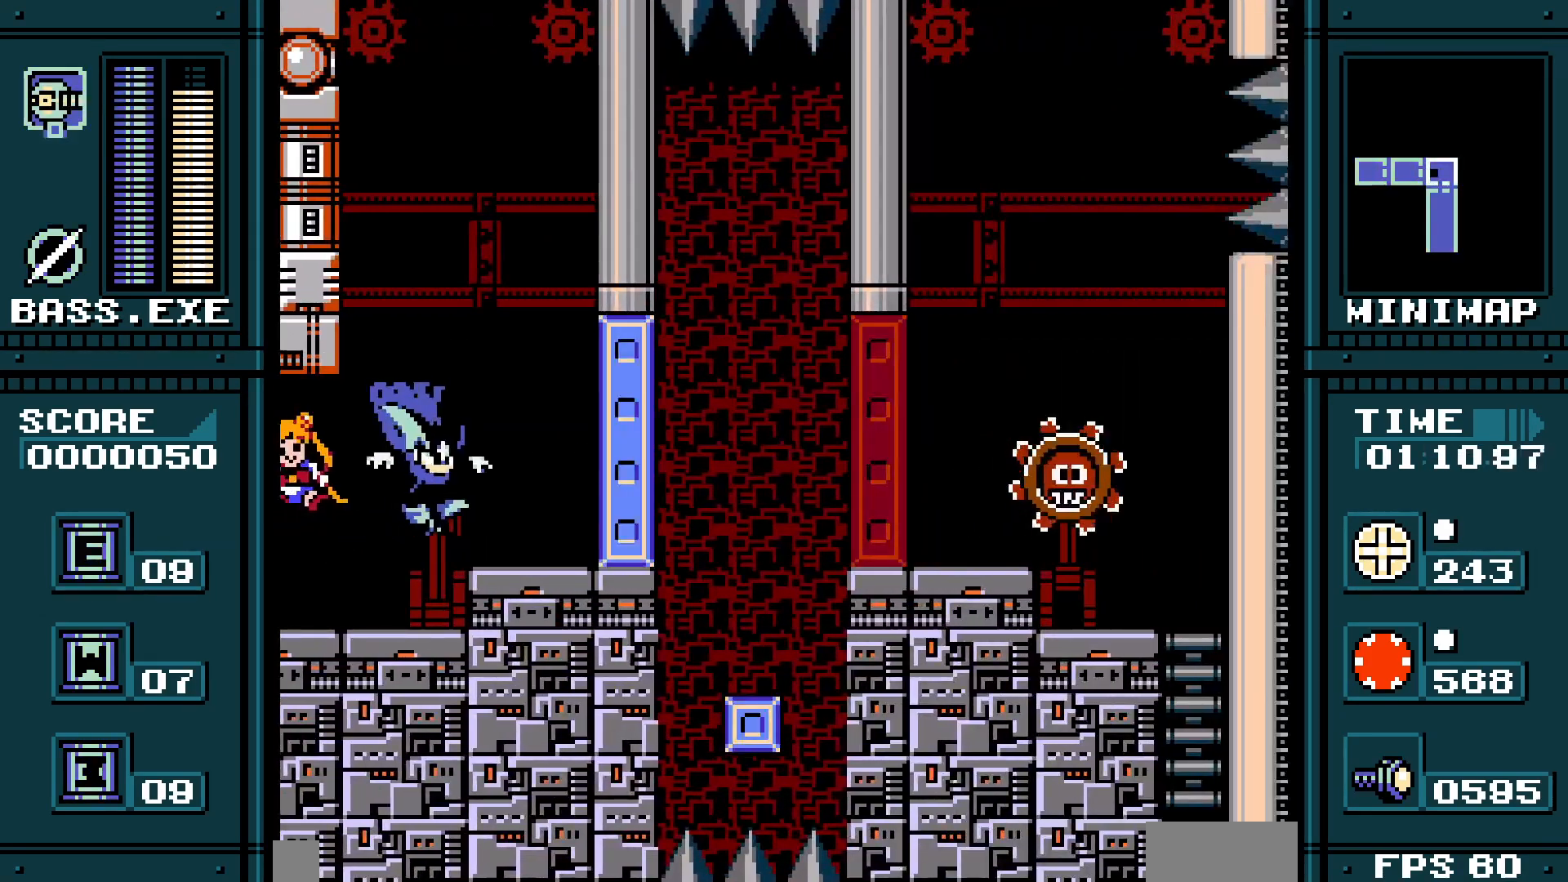
{"buttons": [], "events": []}
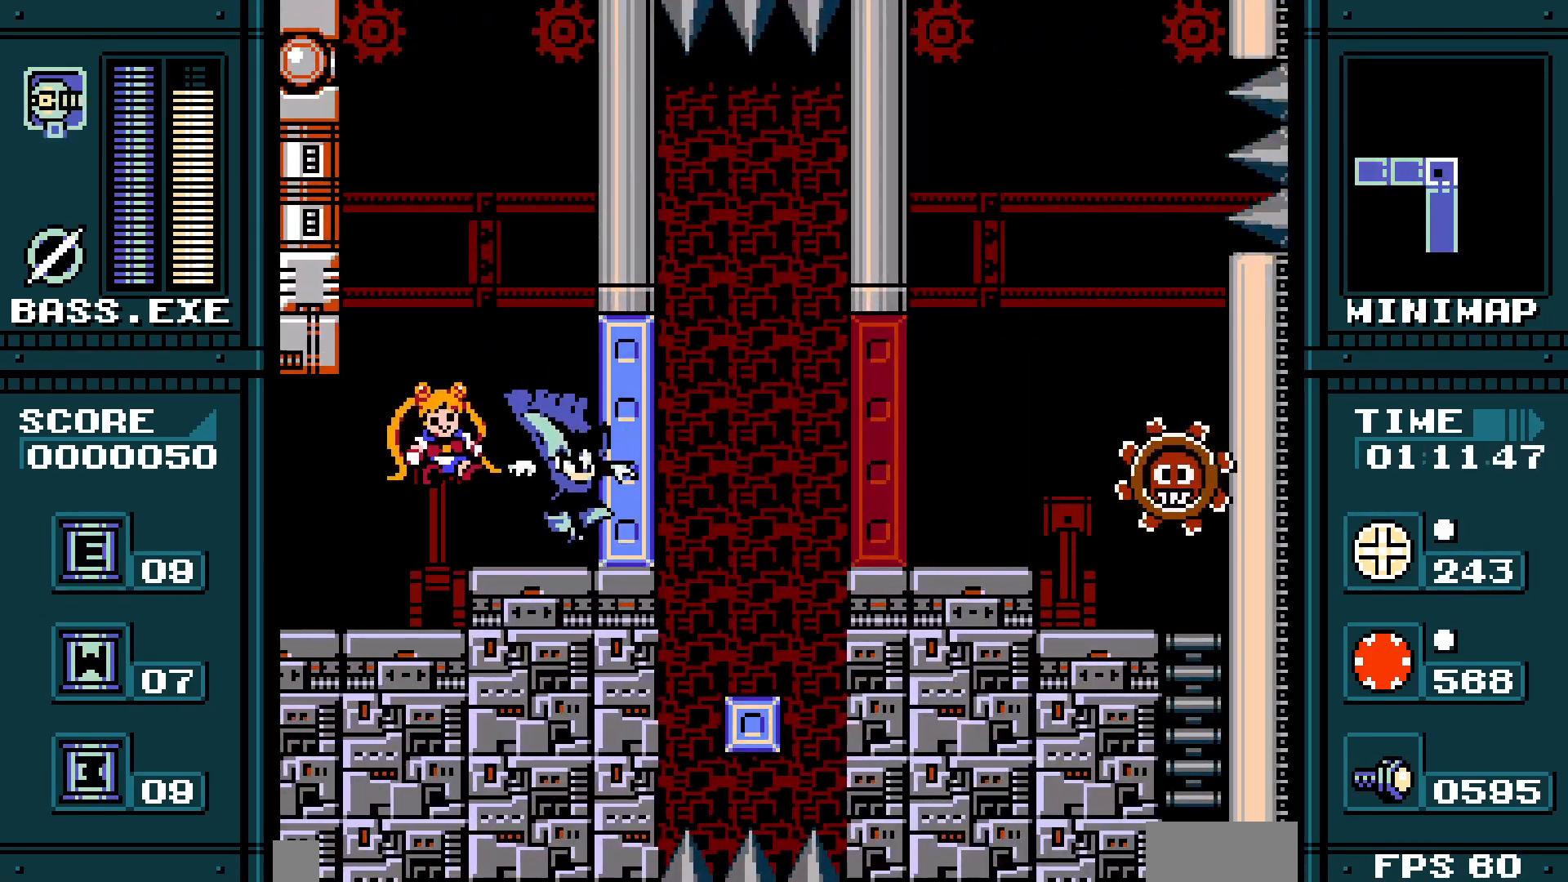
{"buttons": [], "events": [[83, "L1", "down"], [100, "R1", "down"], [183, "R1", "up"], [200, "L1", "up"]]}
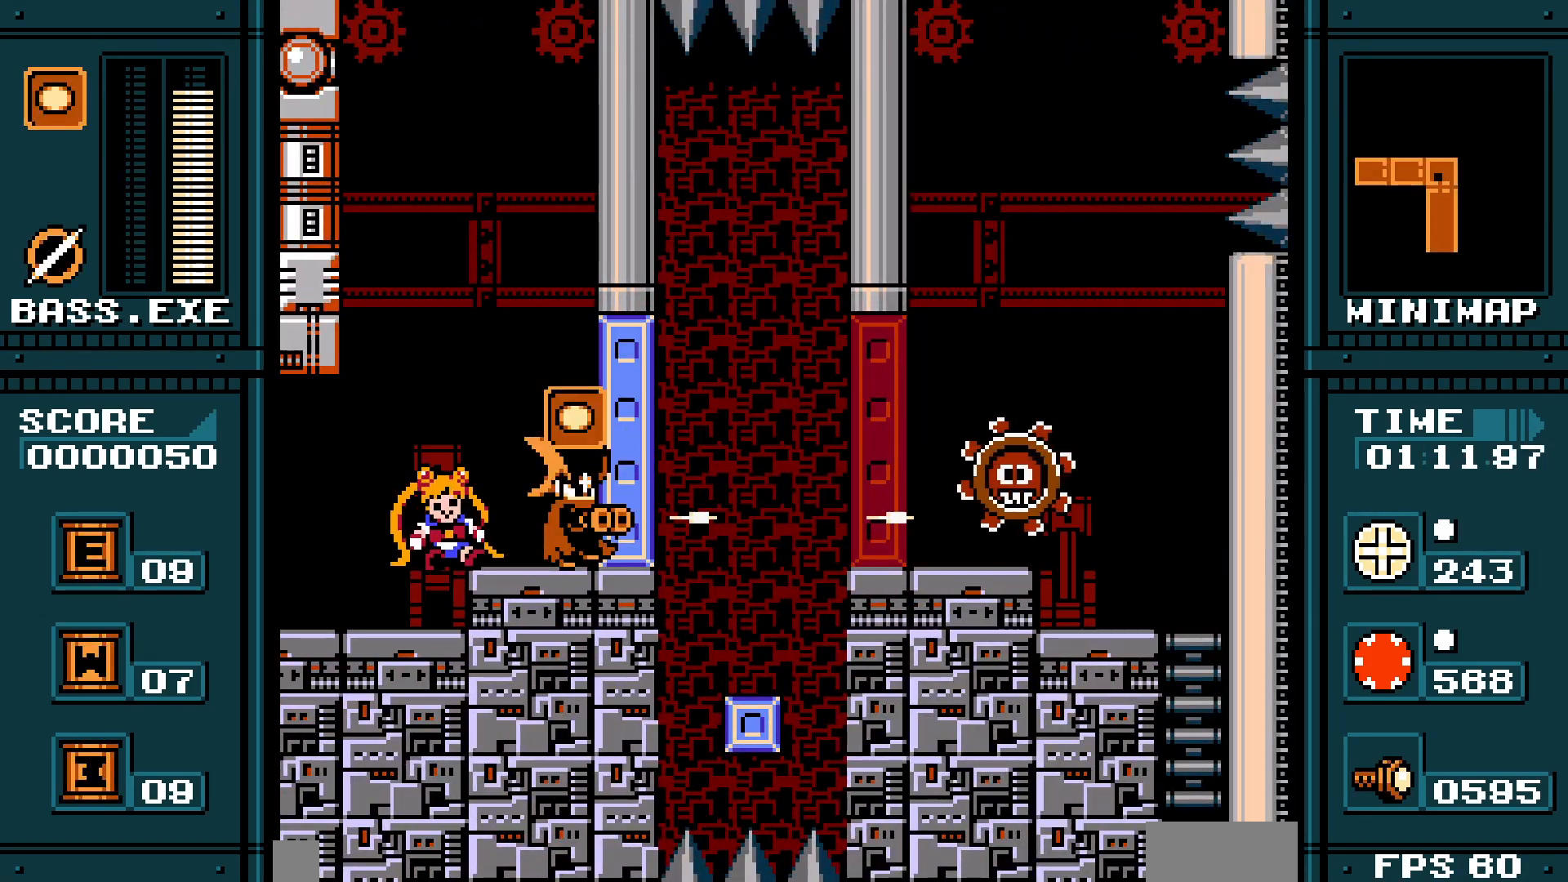
{"buttons": [], "events": []}
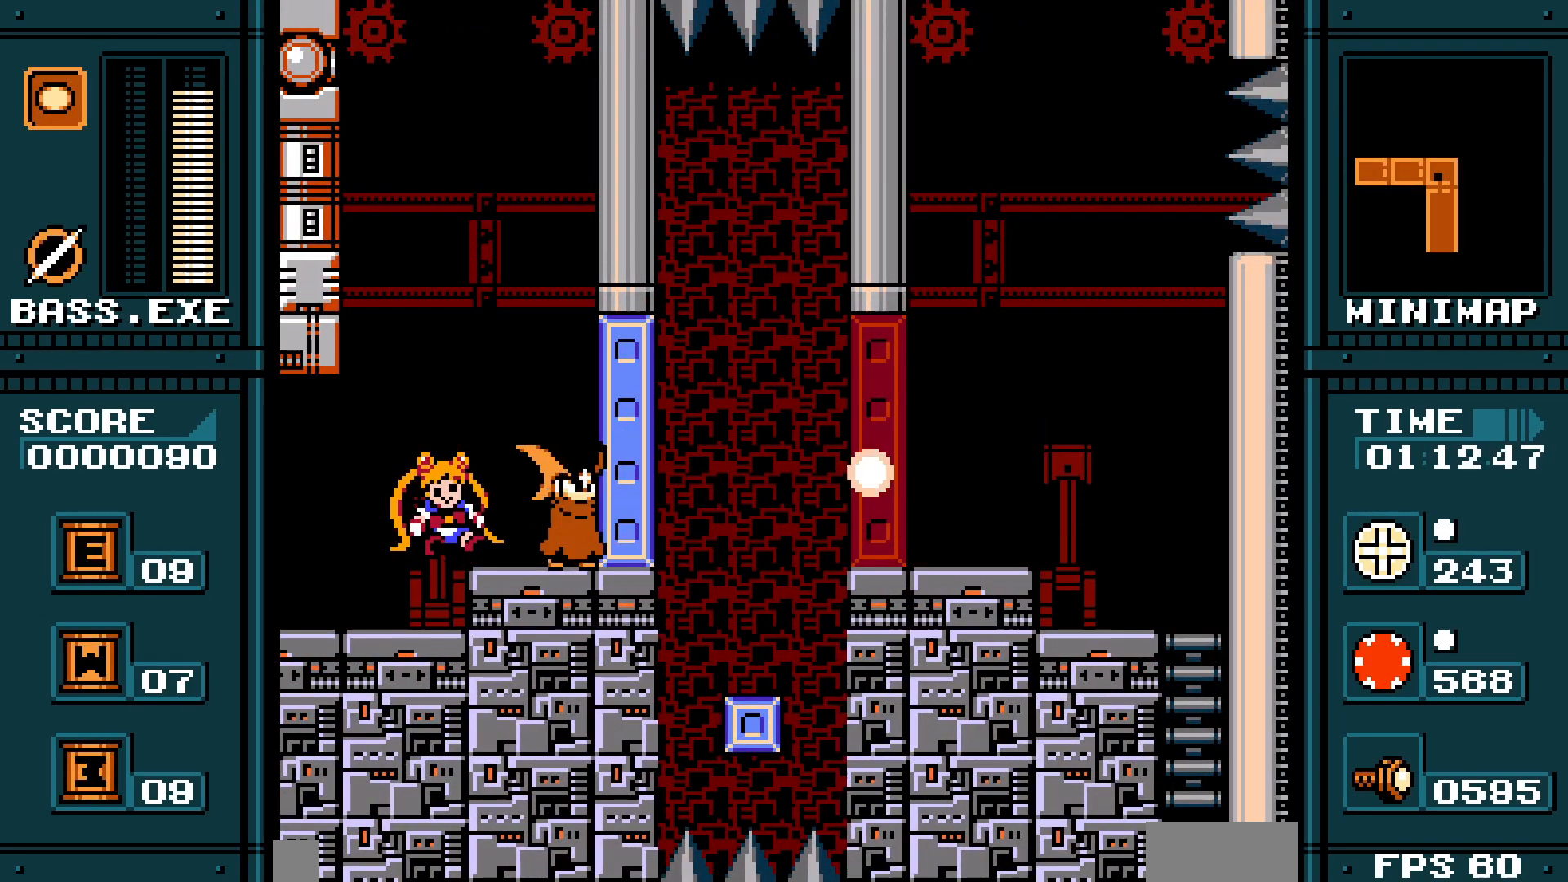
{"buttons": [], "events": []}